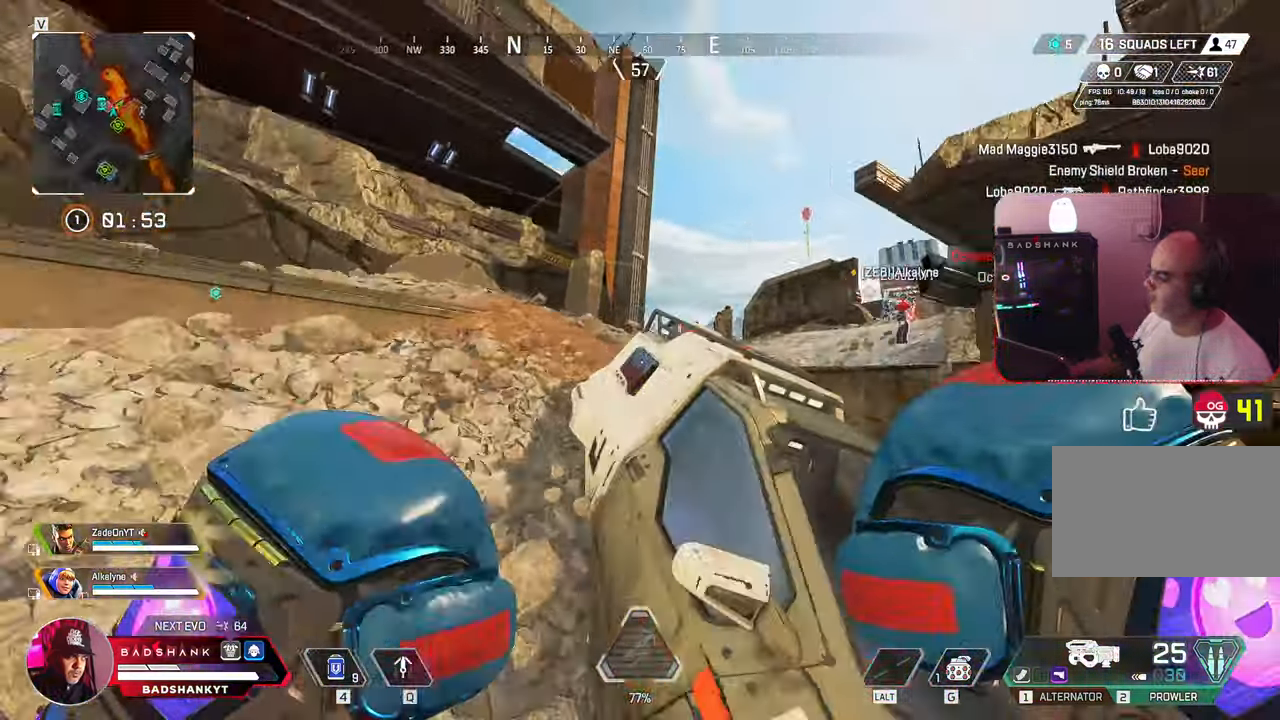
Gameplay with keyboard and mouse; each line is a JSON object with the keys and mouse buttons held at the frame after it. "events" lists presses ("down") and releases ("up") of "1", "2", "3", "4", "5", "a", "alt", "b", "c", "ctrl", "d", "e", "f", "g", "q", "r", "s", "shift", "space", "t", "tab", "tilde", "v", "w", "x", "z", "mouse_left", "mouse_wheel", "mouse_right", "mouse_mb4" and "mouse_mb5" between this image and that frame as [ms after this image, input, new state], when the widget could be followed in between. "mouse_left", "mouse_wheel", "mouse_right", "mouse_mb4", "mouse_mb5" = the "left", "wheel", "right", "mb4", "mb5" buttons of the "mouse" list. No other keys are recorded. "wheel" means that the mouse wheel is clicked or scrolled. Mouse movement is not recorded.
{"keys": ["a", "w"], "mouse": [], "events": []}
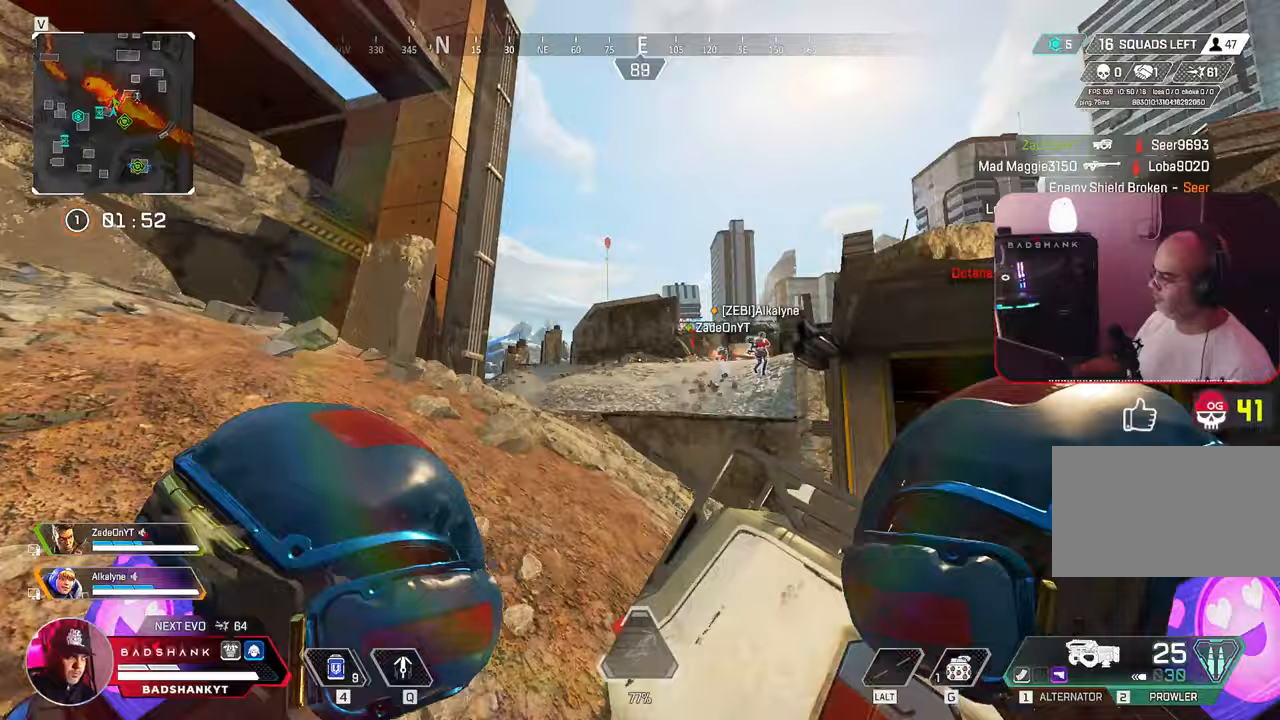
{"keys": ["w"], "mouse": [], "events": [[233, "a", "up"]]}
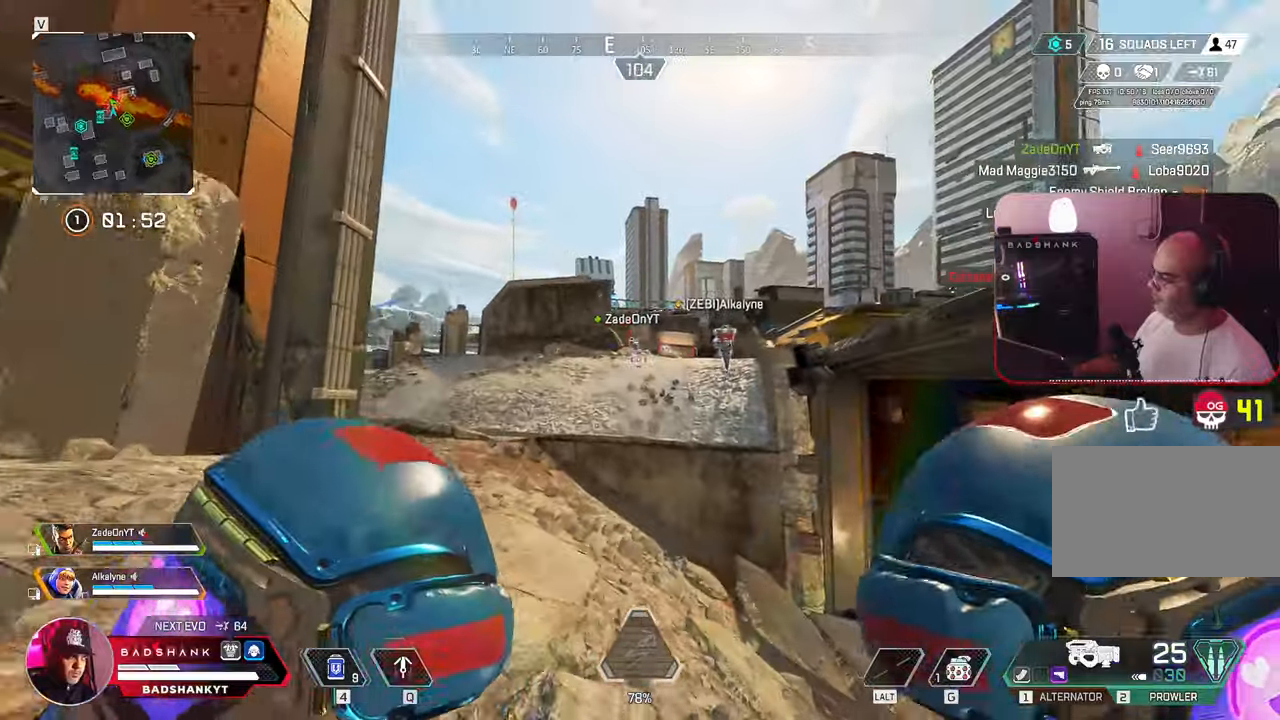
{"keys": ["ctrl", "w"], "mouse": [], "events": [[333, "ctrl", "down"]]}
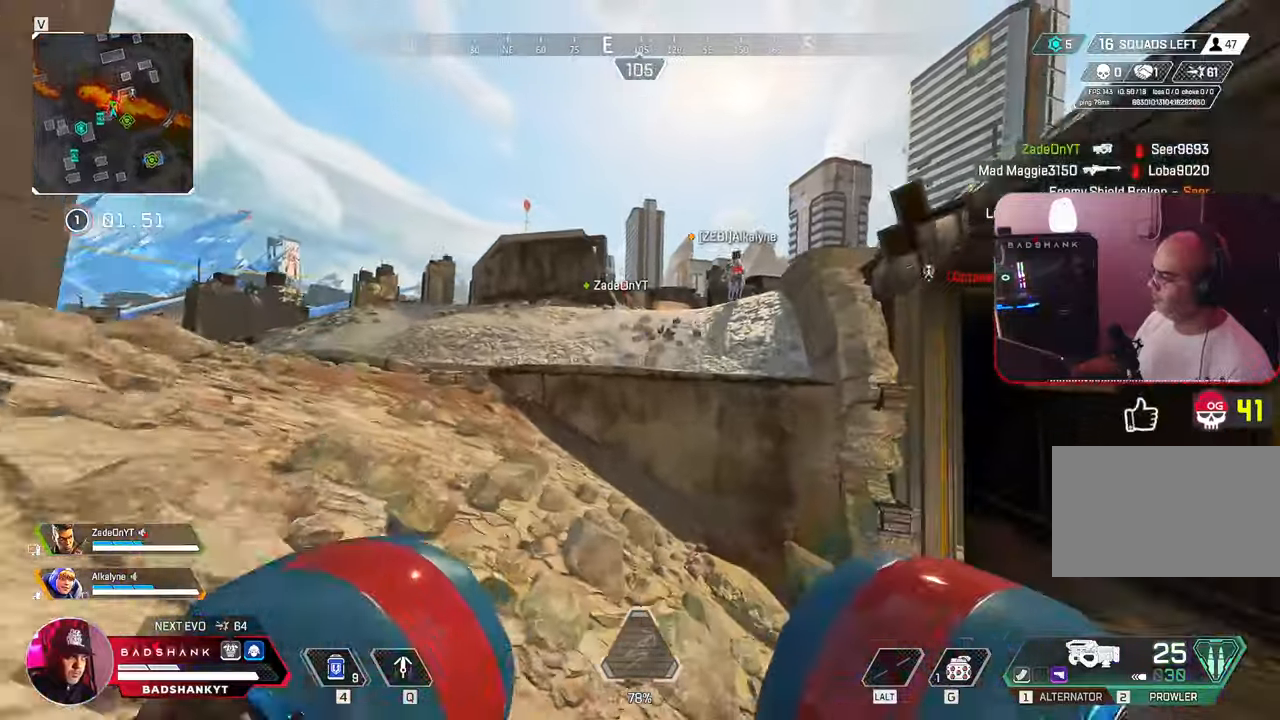
{"keys": ["space", "w"], "mouse": [], "events": [[200, "space", "down"], [300, "ctrl", "up"]]}
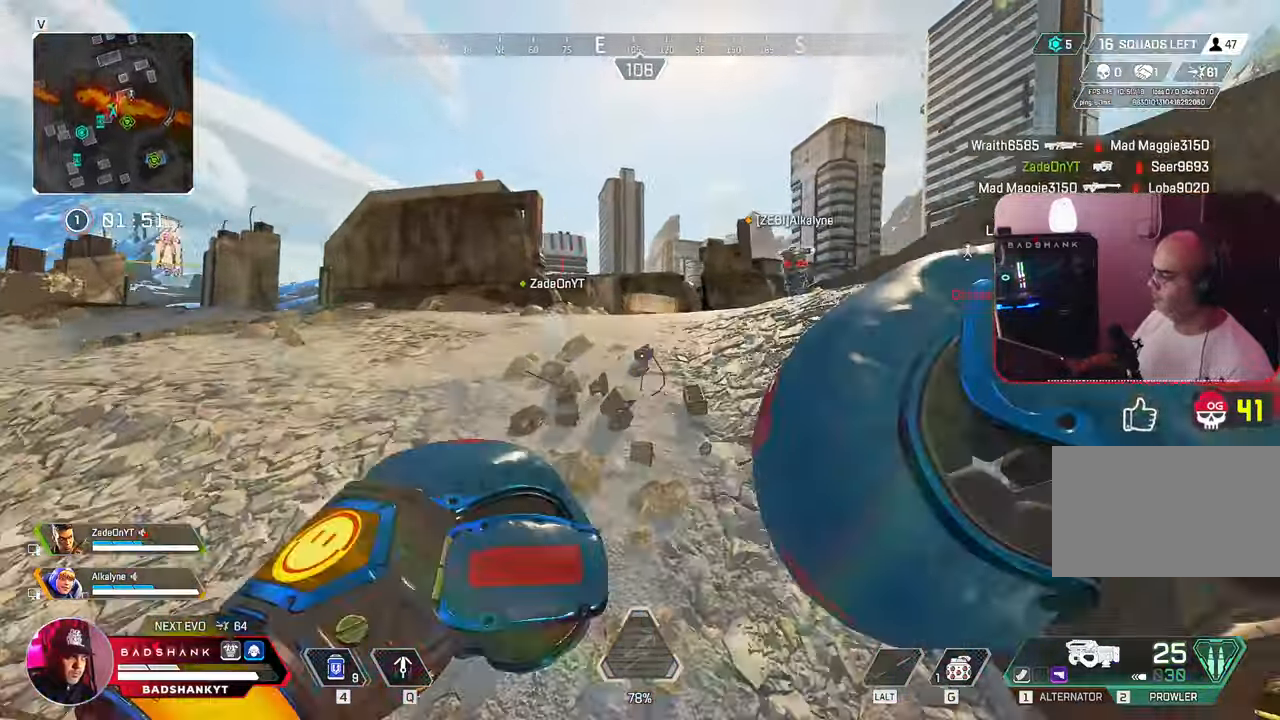
{"keys": ["w"], "mouse": []}
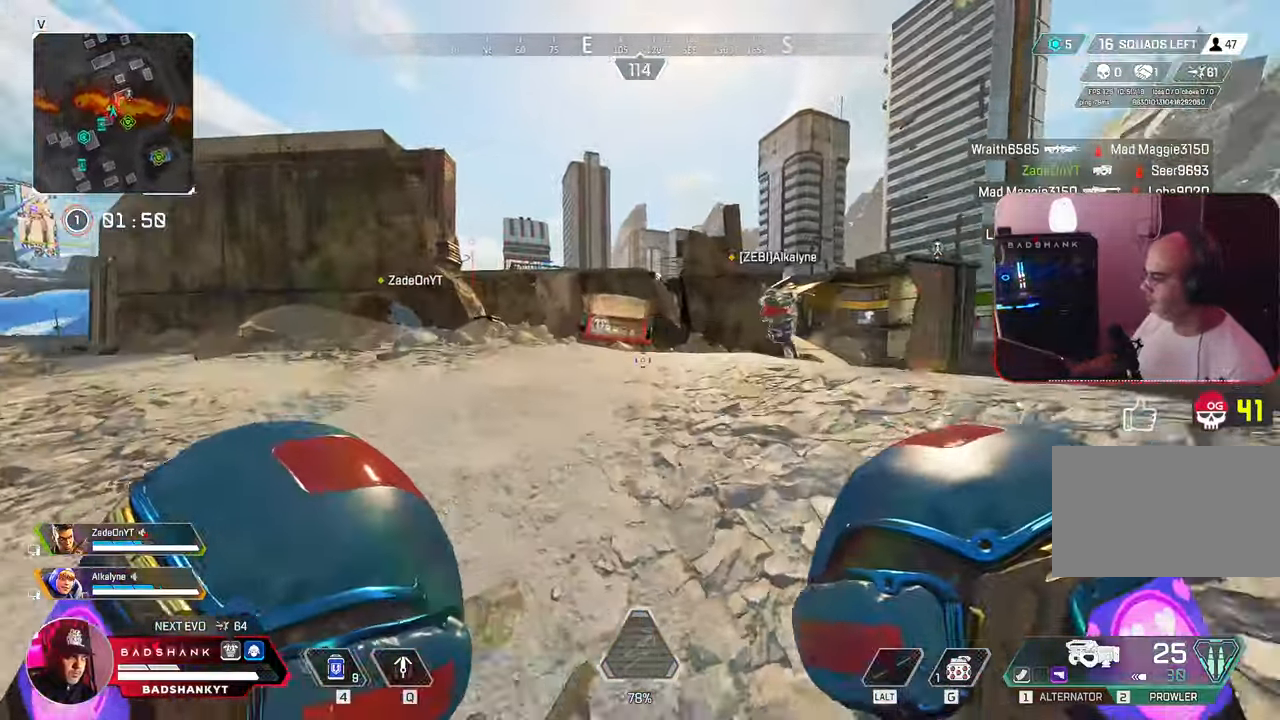
{"keys": ["w"], "mouse": [], "events": []}
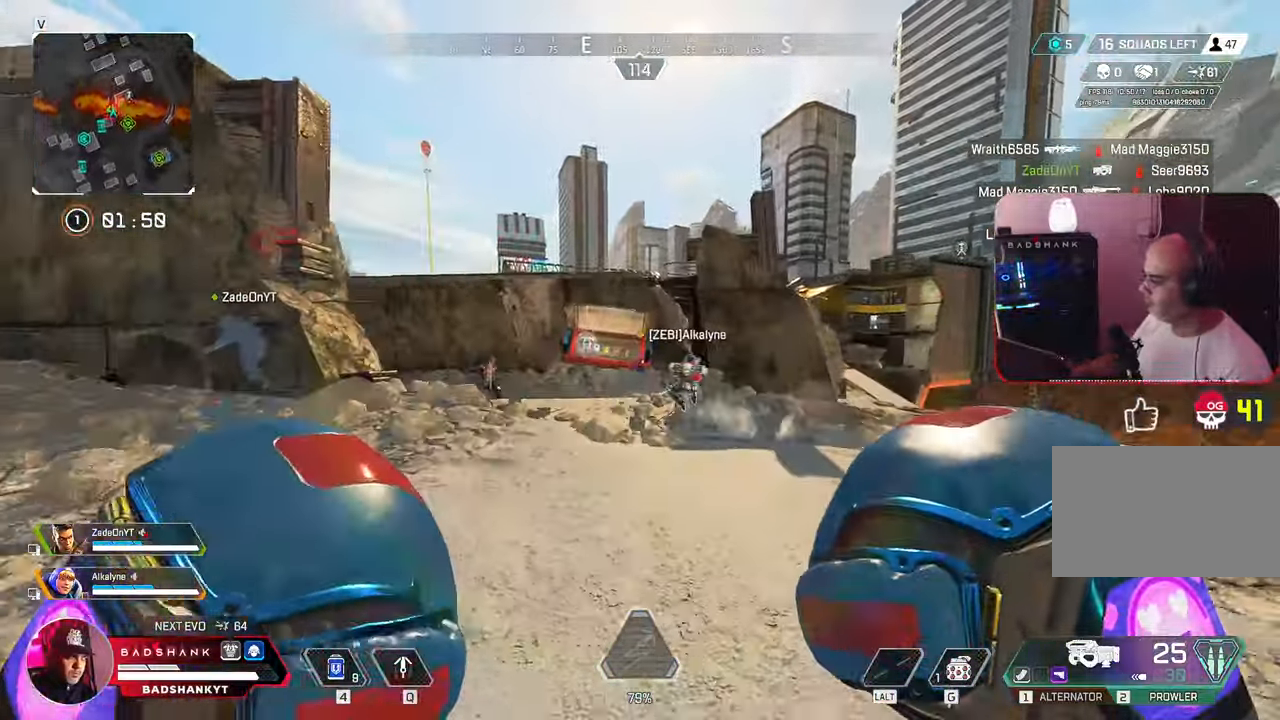
{"keys": ["w"], "mouse": [], "events": []}
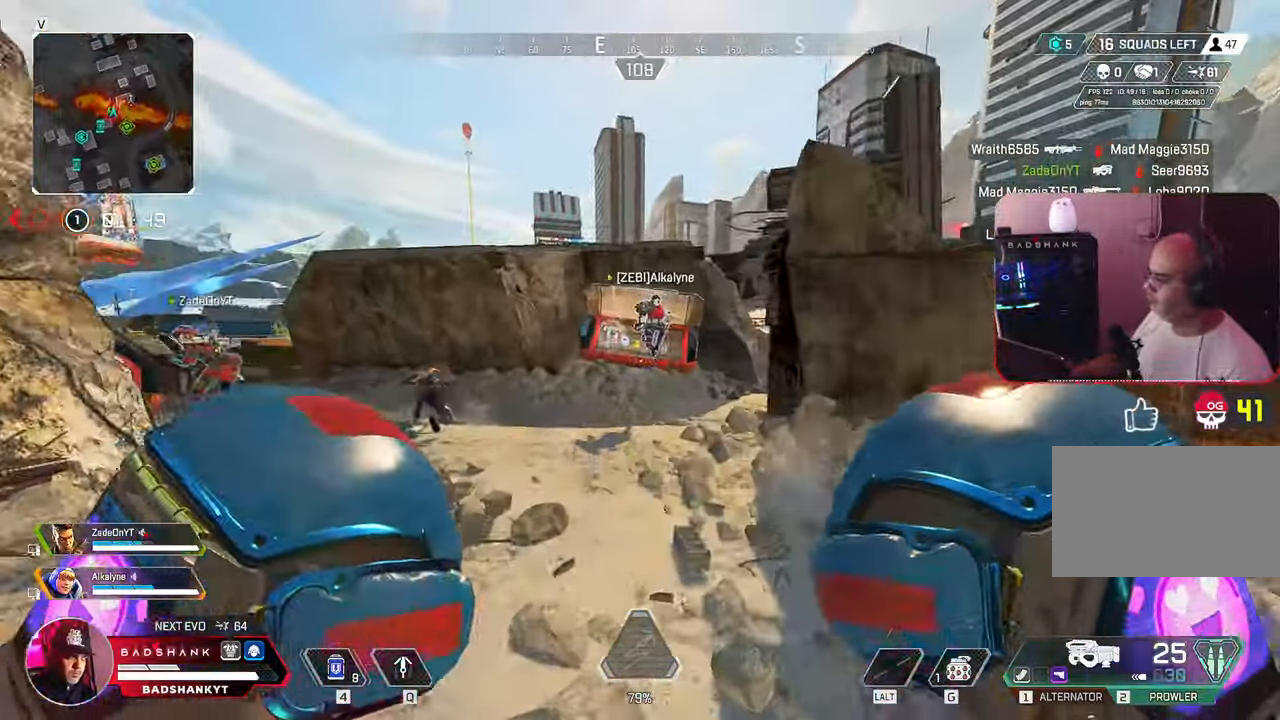
{"keys": ["w"], "mouse": [], "events": [[250, "1", "down"], [367, "1", "up"]]}
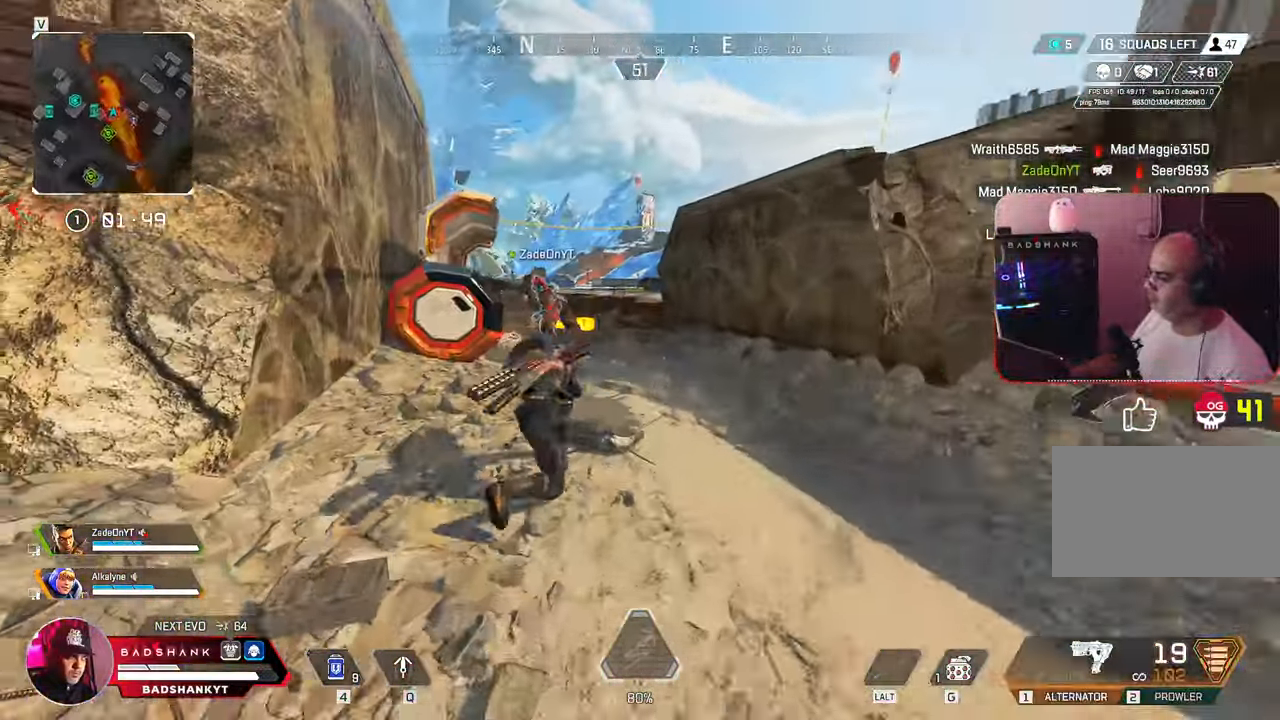
{"keys": ["s"], "mouse": ["left", "right"], "events": [[50, "a", "down"], [200, "mouse_right", "down"], [200, "w", "up"], [283, "s", "down"], [383, "a", "up"], [483, "mouse_left", "down"]]}
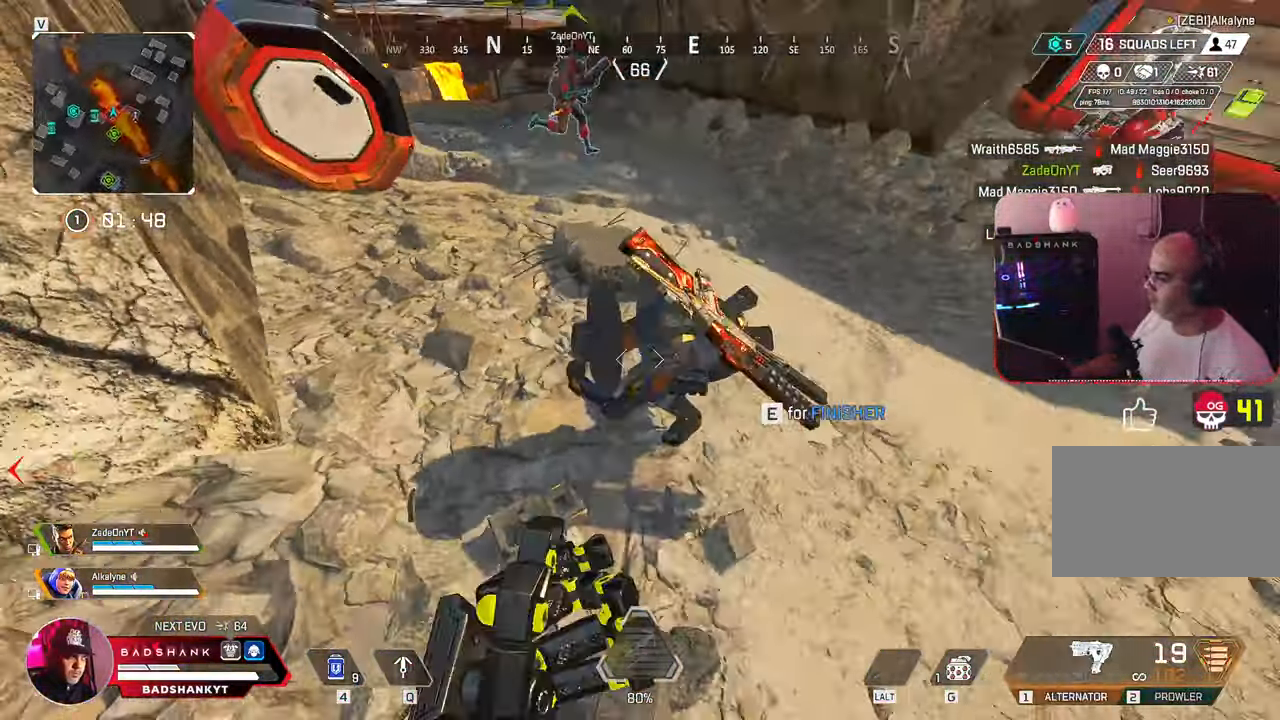
{"keys": ["s"], "mouse": ["left", "right"], "events": [[167, "s", "up"], [483, "s", "down"]]}
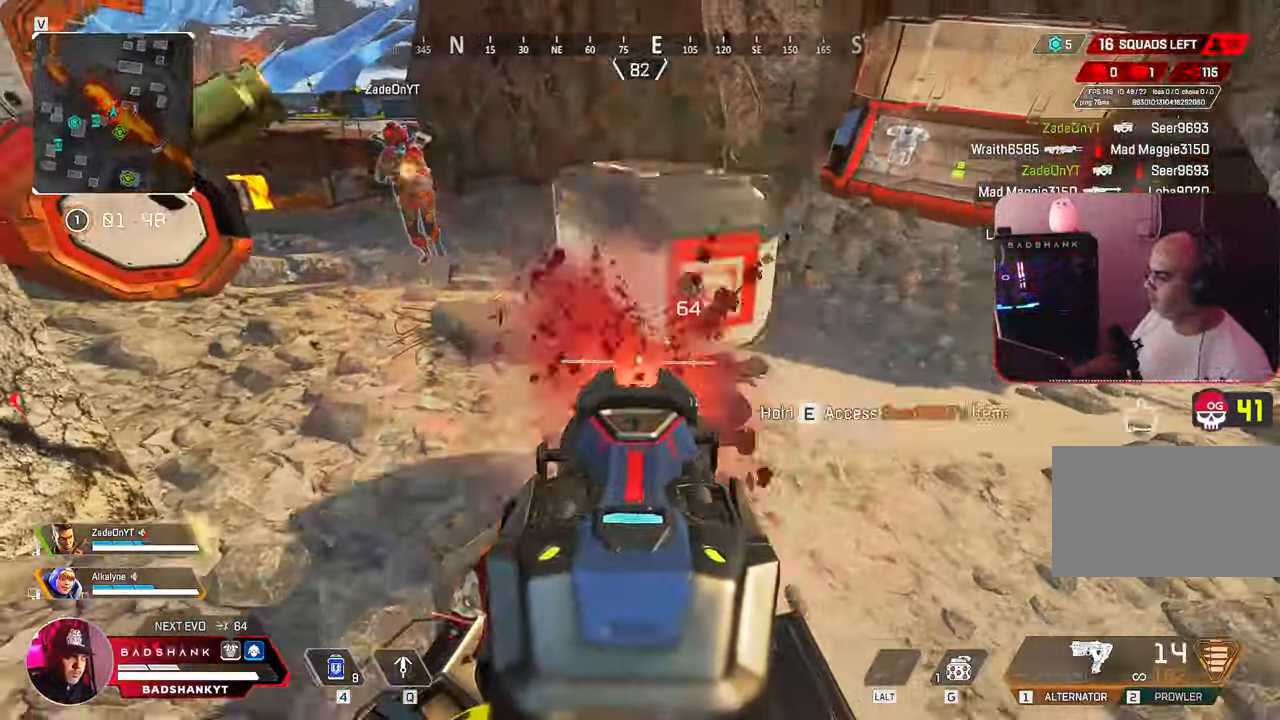
{"keys": ["w"], "mouse": [], "events": [[217, "mouse_right", "up"], [217, "r", "down"], [267, "mouse_left", "up"], [267, "s", "up"], [317, "r", "up"], [367, "w", "down"]]}
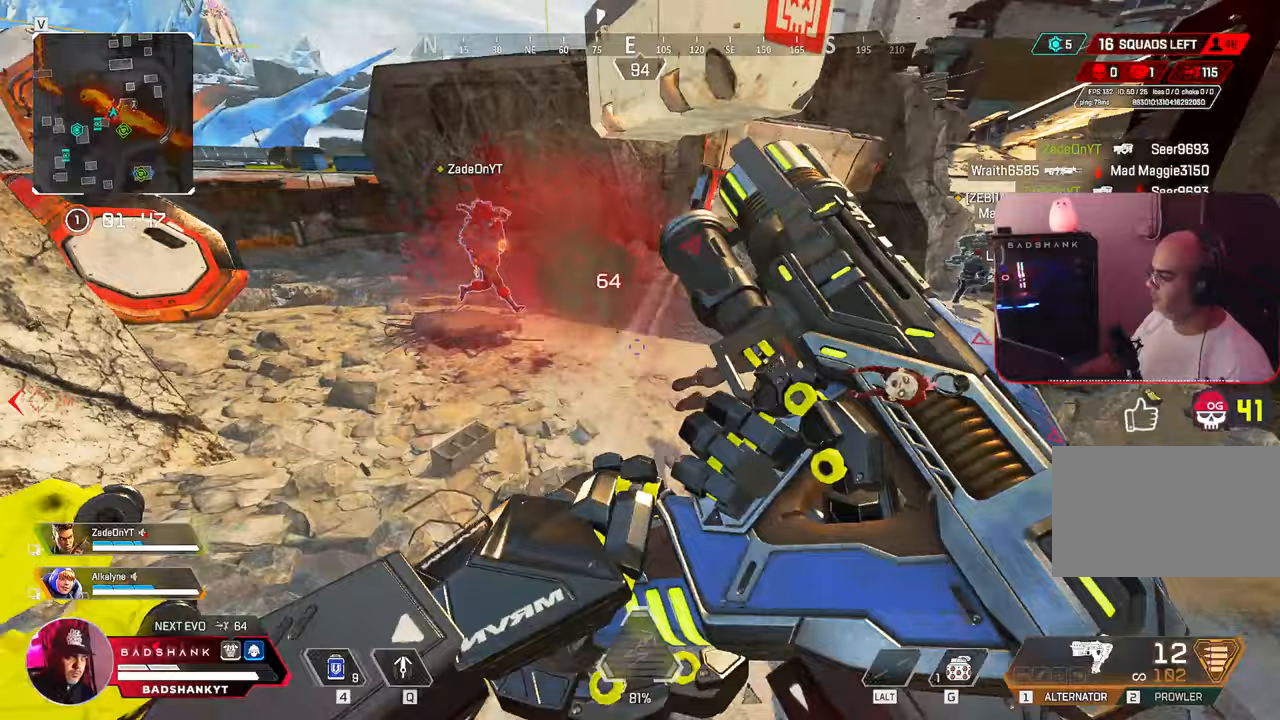
{"keys": ["w"], "mouse": [], "events": []}
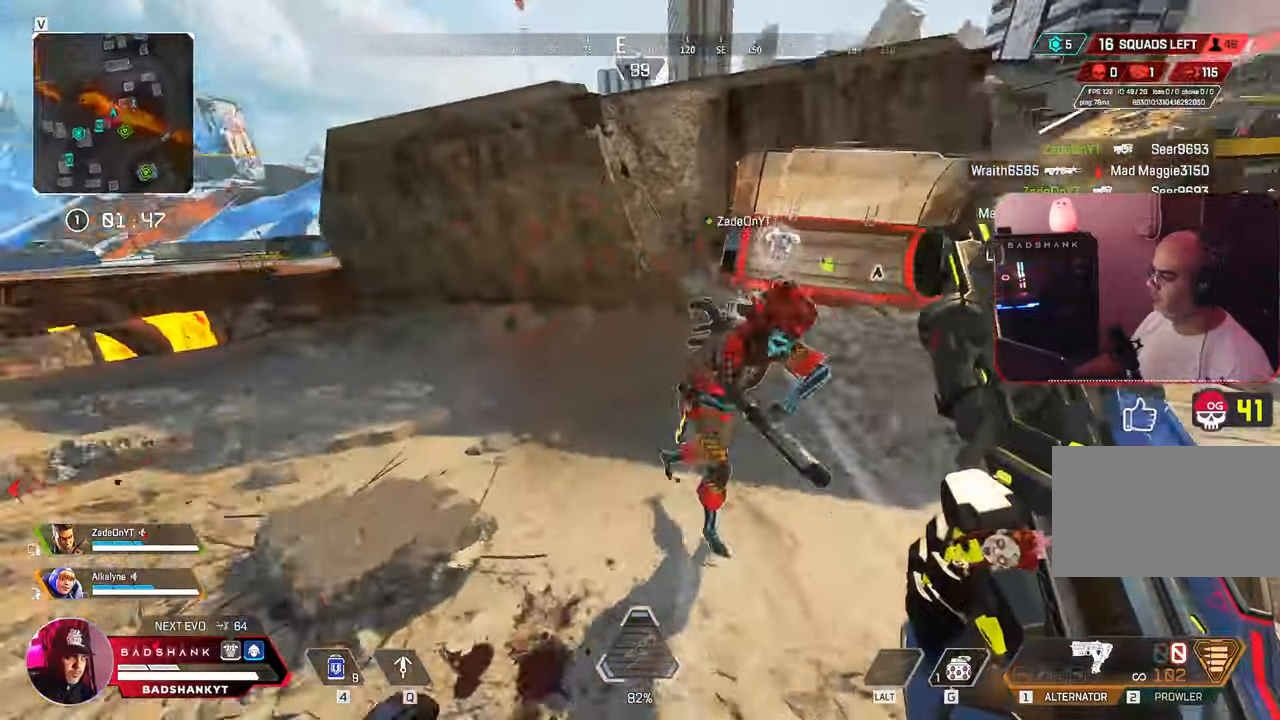
{"keys": ["w"], "mouse": []}
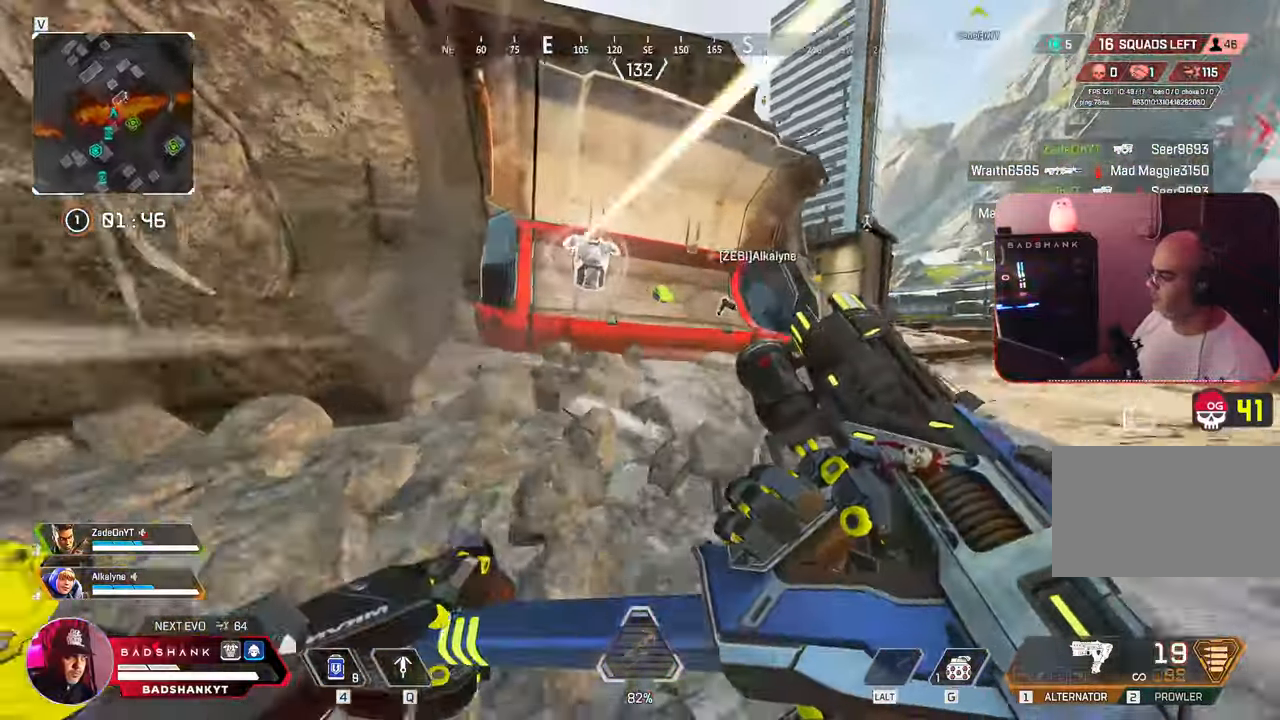
{"keys": ["ctrl", "d"], "mouse": []}
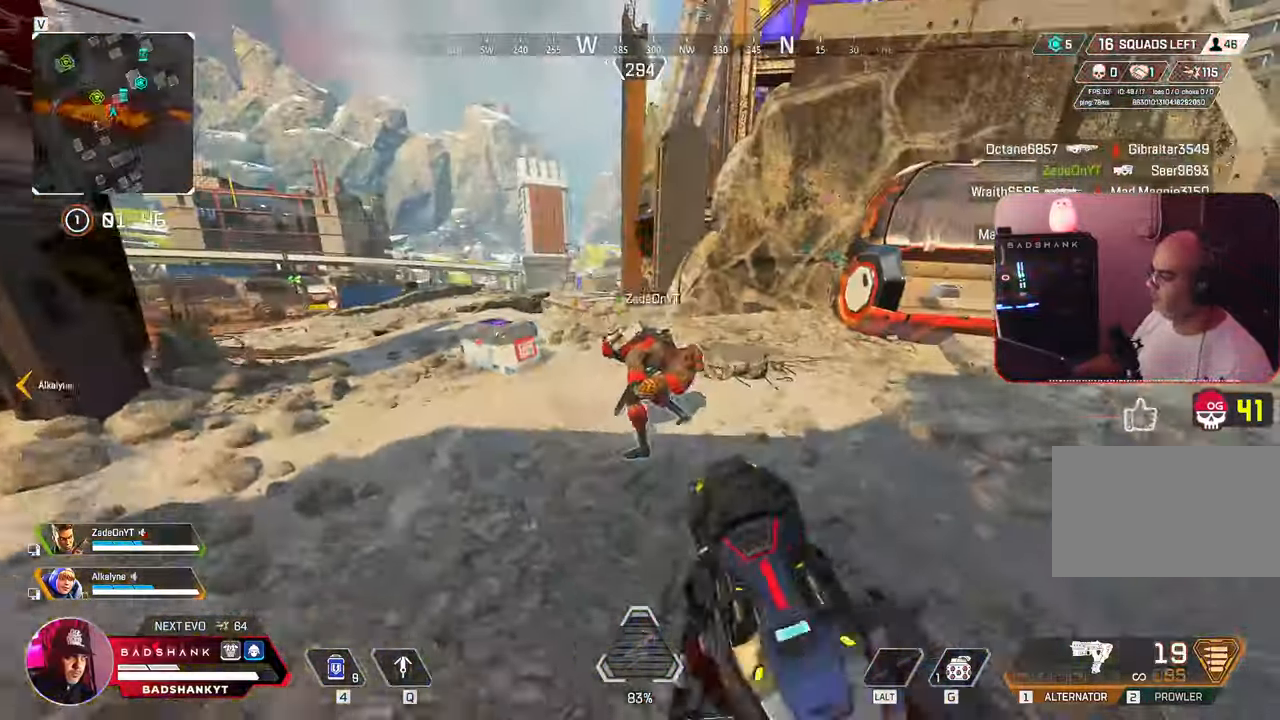
{"keys": ["a"], "mouse": ["right"], "events": [[50, "w", "down"], [150, "ctrl", "up"], [200, "w", "up"], [233, "ctrl", "down"], [283, "a", "down"], [283, "d", "up"], [383, "ctrl", "up"], [383, "mouse_right", "down"]]}
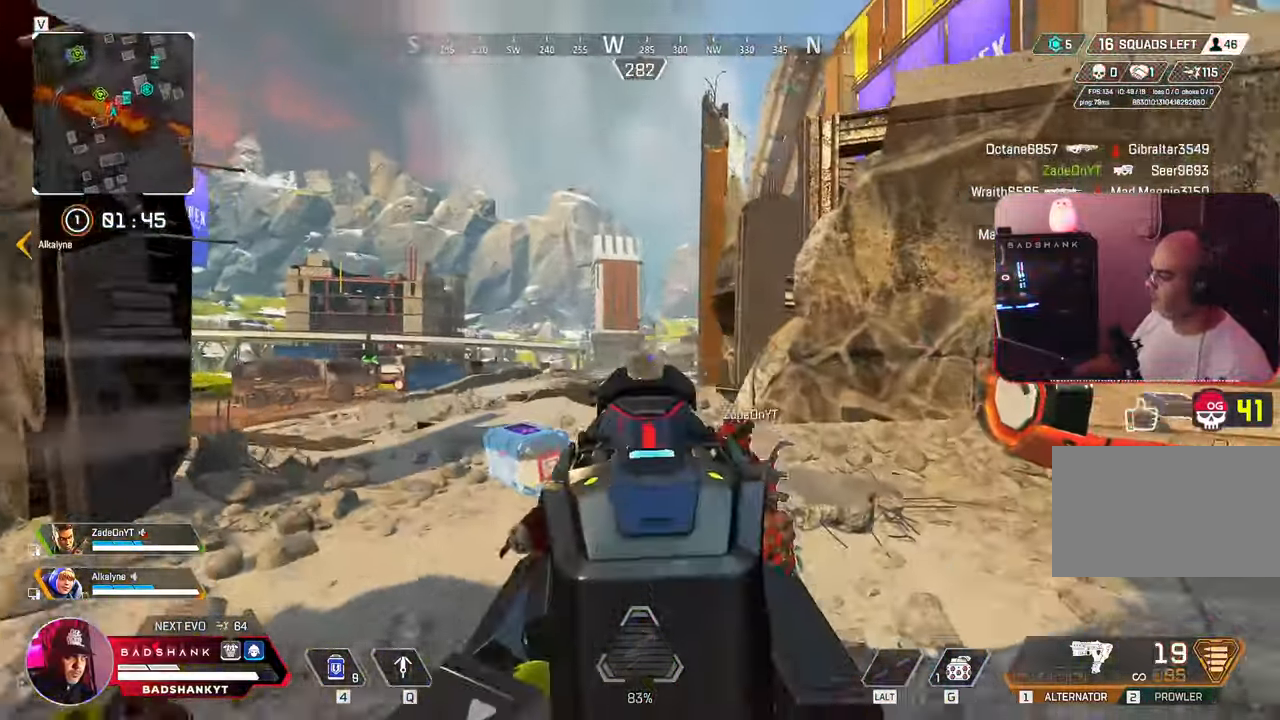
{"keys": ["f"], "mouse": ["right"], "events": [[450, "f", "down"], [483, "a", "up"]]}
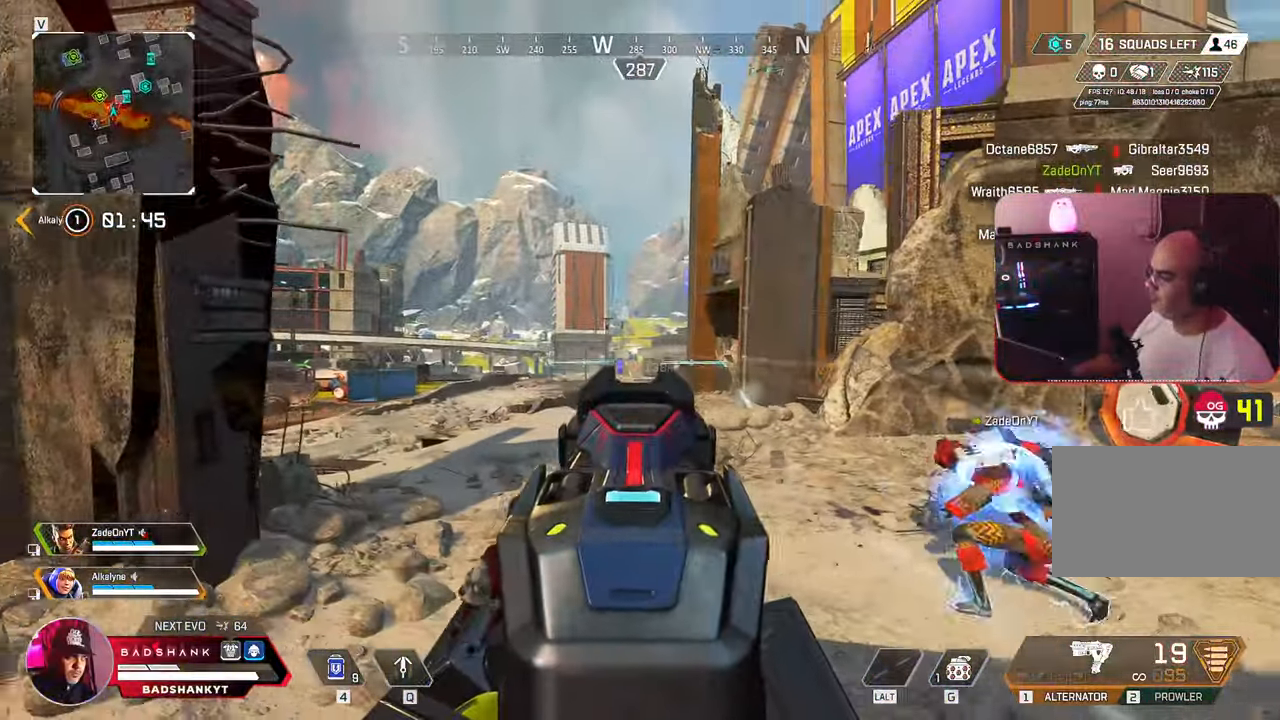
{"keys": ["d", "w"], "mouse": [], "events": [[83, "f", "up"], [133, "w", "down"], [183, "d", "down"], [183, "mouse_right", "up"]]}
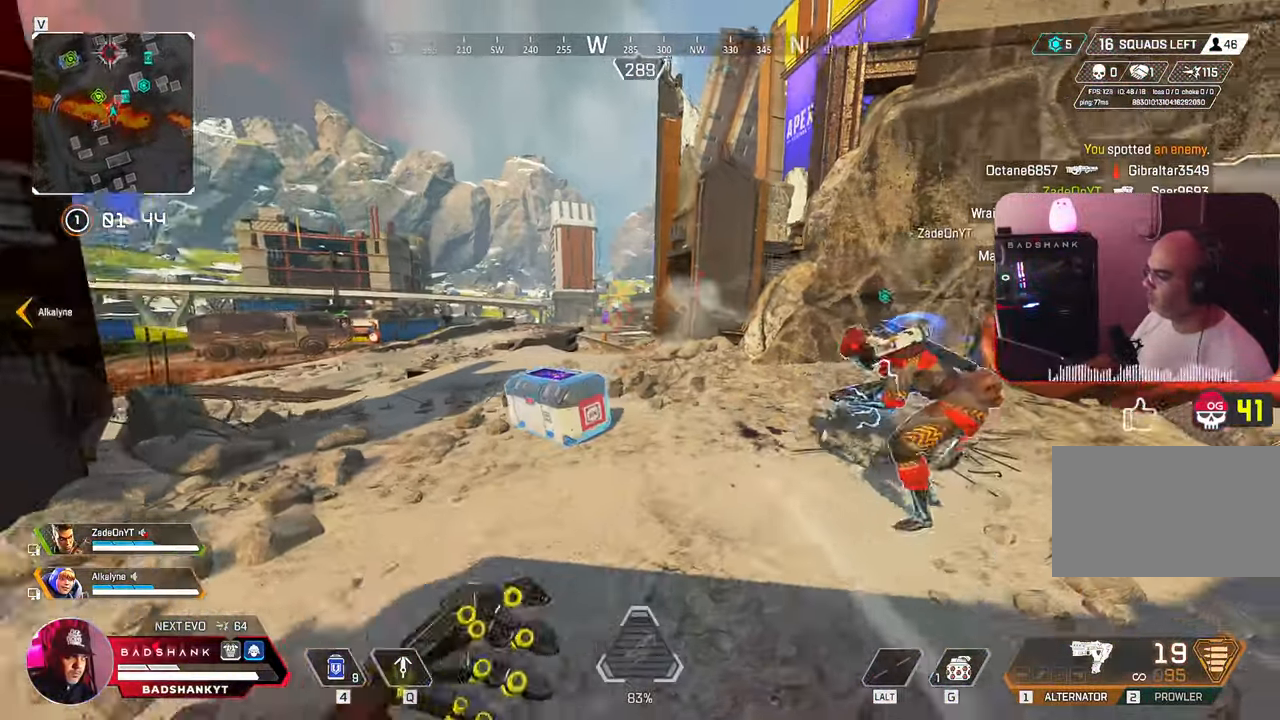
{"keys": ["d", "w"], "mouse": [], "events": []}
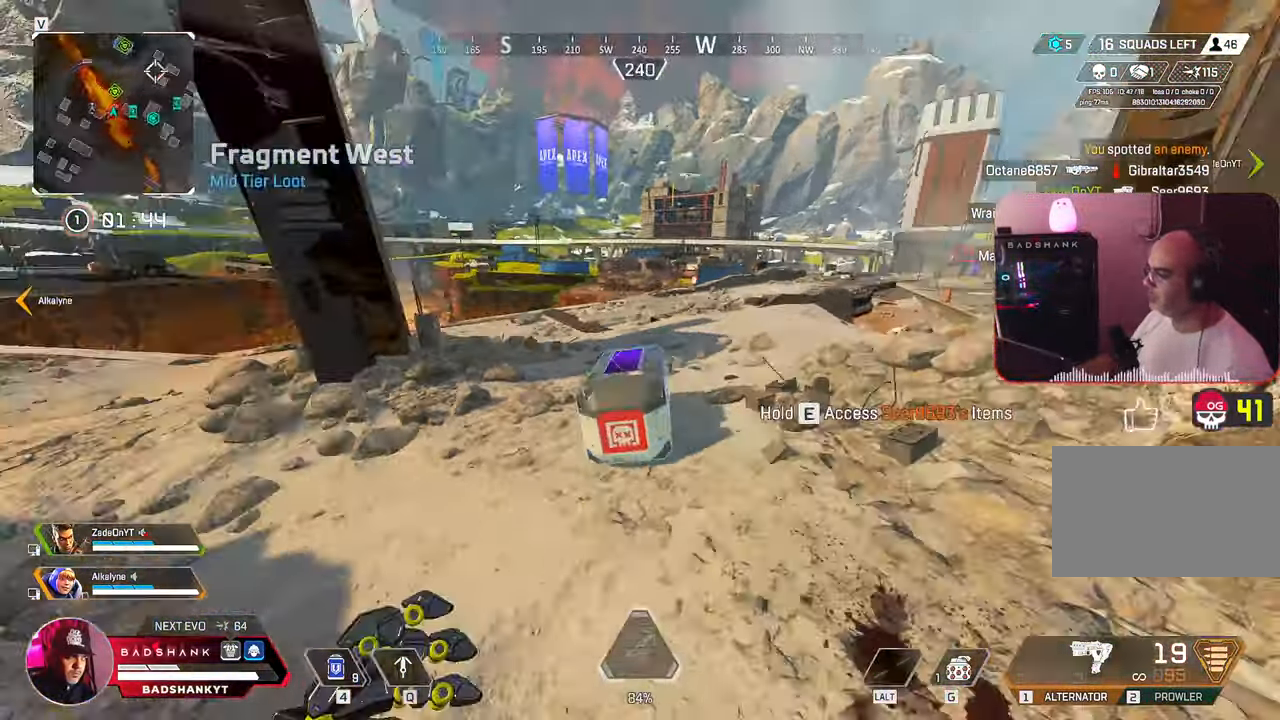
{"keys": ["ctrl", "e", "s"], "mouse": [], "events": [[17, "d", "up"], [67, "e", "down"], [167, "w", "up"], [400, "s", "down"], [483, "ctrl", "down"]]}
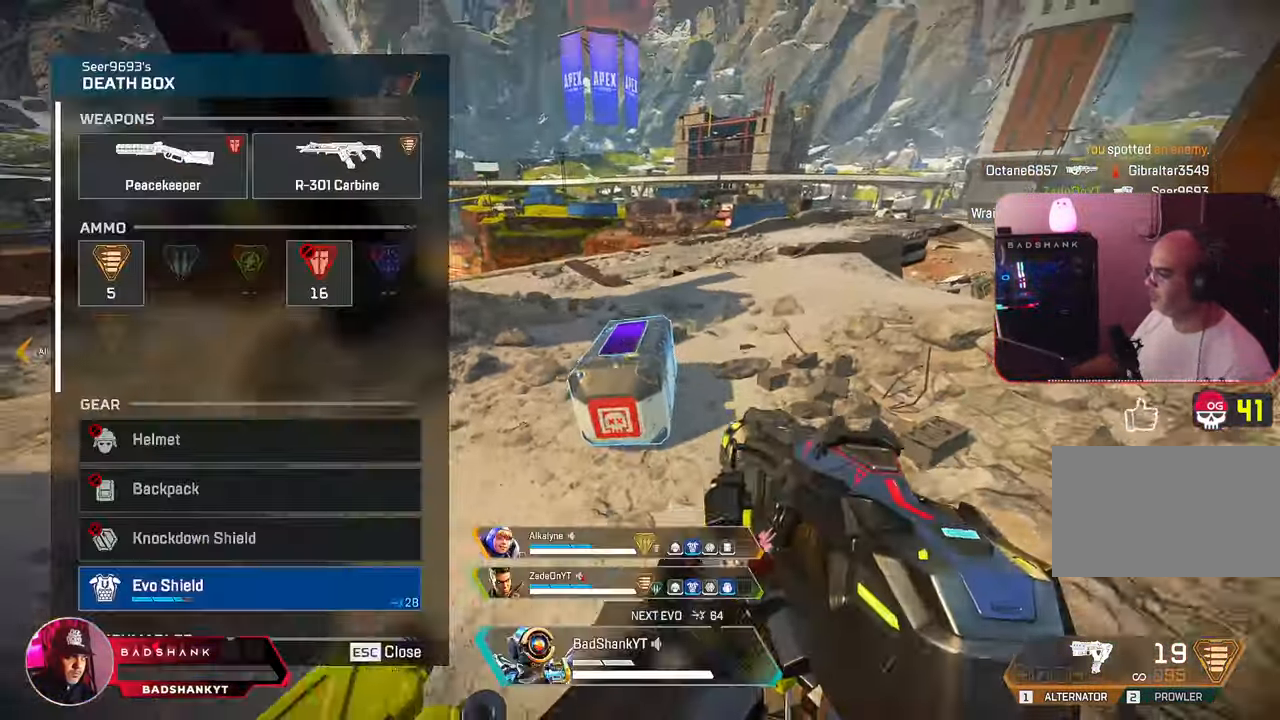
{"keys": ["ctrl"], "mouse": ["left"], "events": [[33, "e", "up"], [133, "d", "down"], [183, "s", "up"], [317, "d", "up"], [450, "mouse_left", "down"]]}
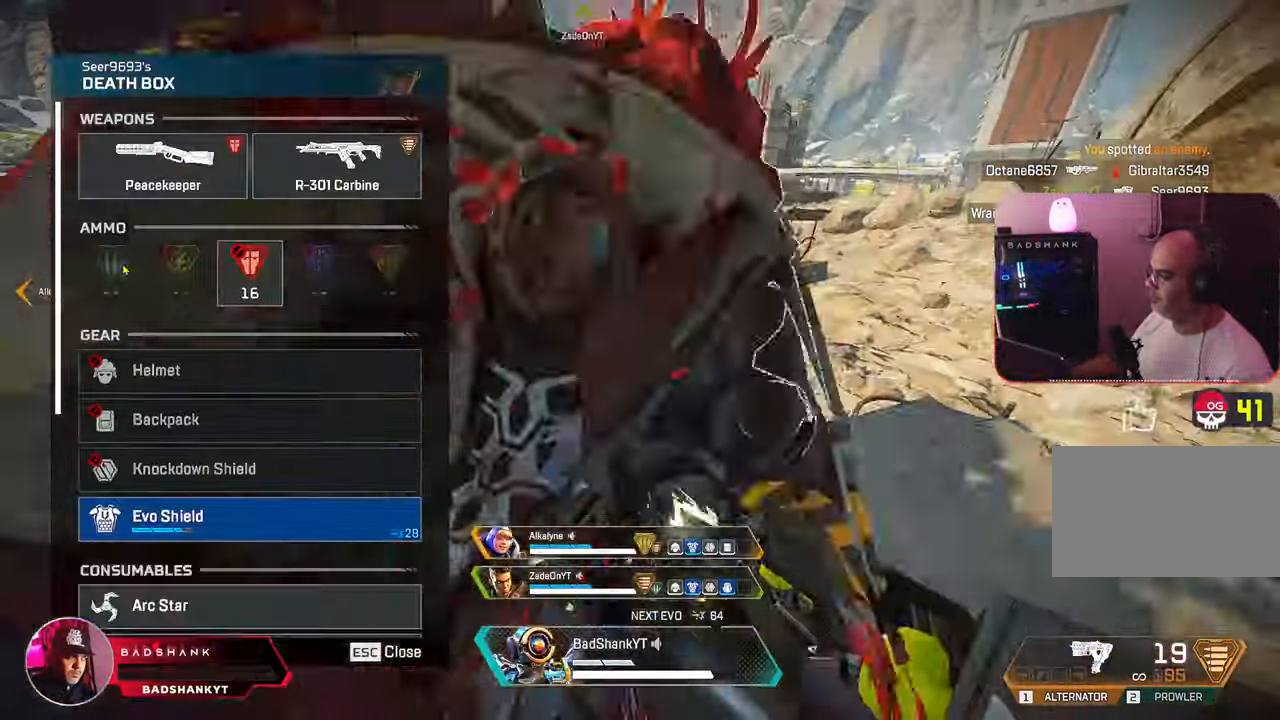
{"keys": ["a", "ctrl"], "mouse": ["left"], "events": [[50, "mouse_left", "up"], [283, "mouse_left", "down"], [333, "a", "down"]]}
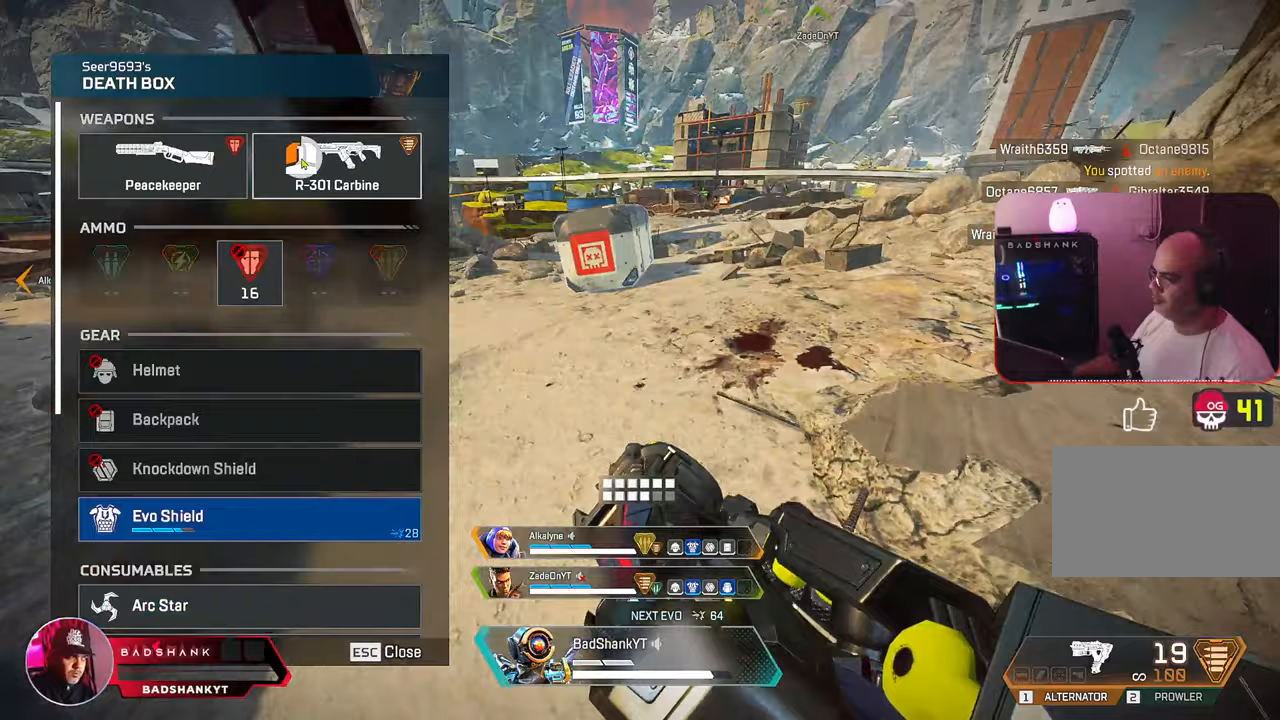
{"keys": ["d"], "mouse": [], "events": [[167, "w", "down"], [200, "a", "up"], [200, "d", "down"], [300, "mouse_left", "up"], [350, "ctrl", "up"], [350, "w", "up"]]}
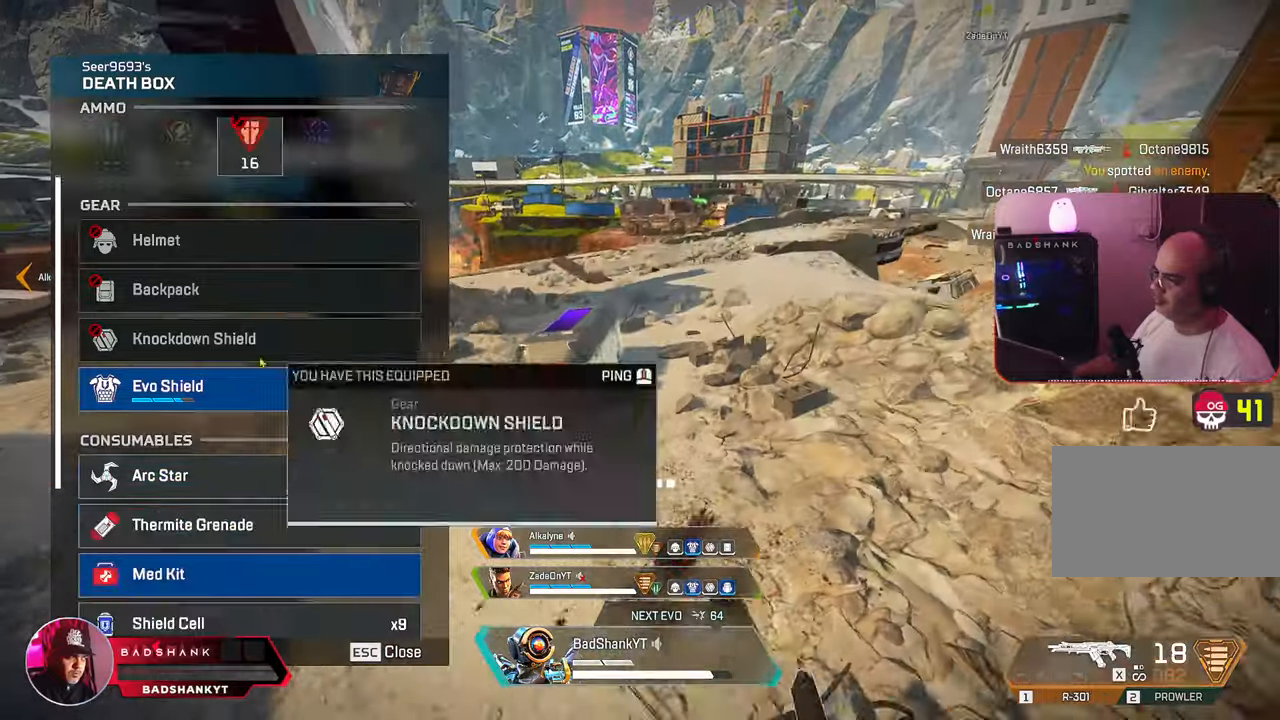
{"keys": ["ctrl", "d"], "mouse": [], "events": [[33, "a", "down"], [33, "d", "up"], [33, "s", "down"], [133, "ctrl", "down"], [317, "s", "up"], [450, "d", "down"], [500, "a", "up"]]}
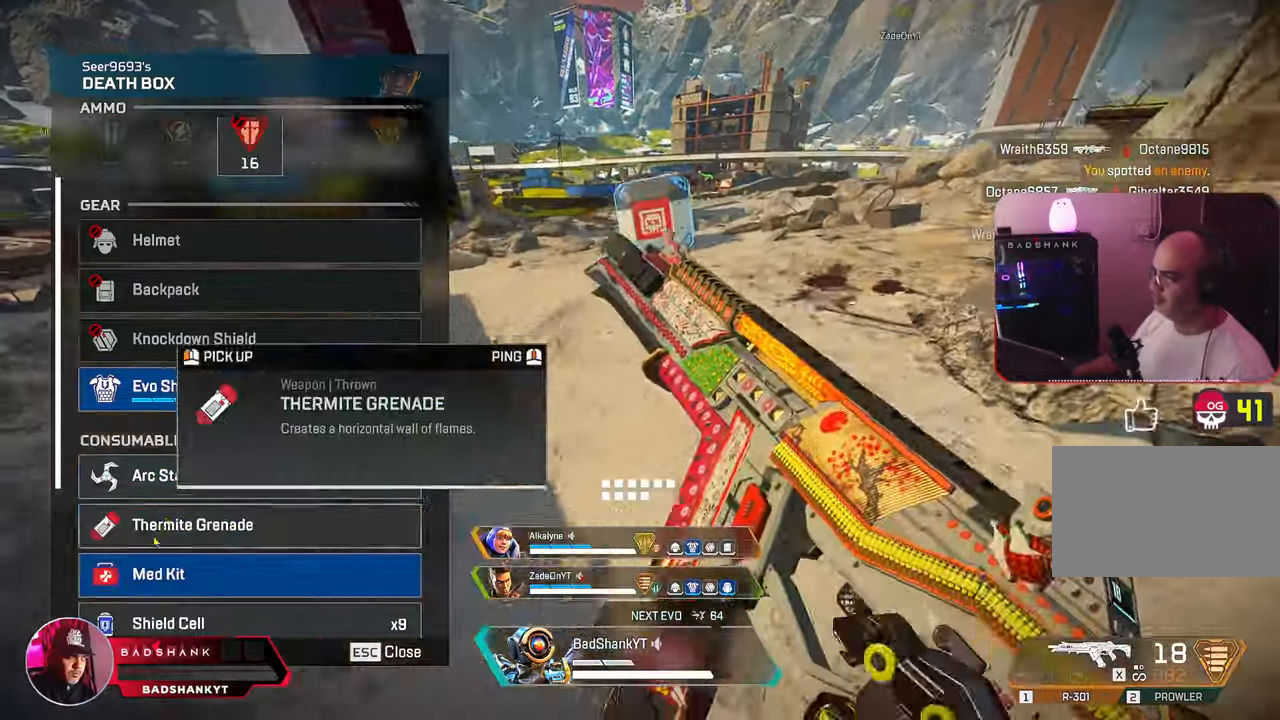
{"keys": ["ctrl", "w"], "mouse": [], "events": [[233, "mouse_left", "down"], [283, "w", "down"], [333, "mouse_left", "up"], [467, "d", "up"]]}
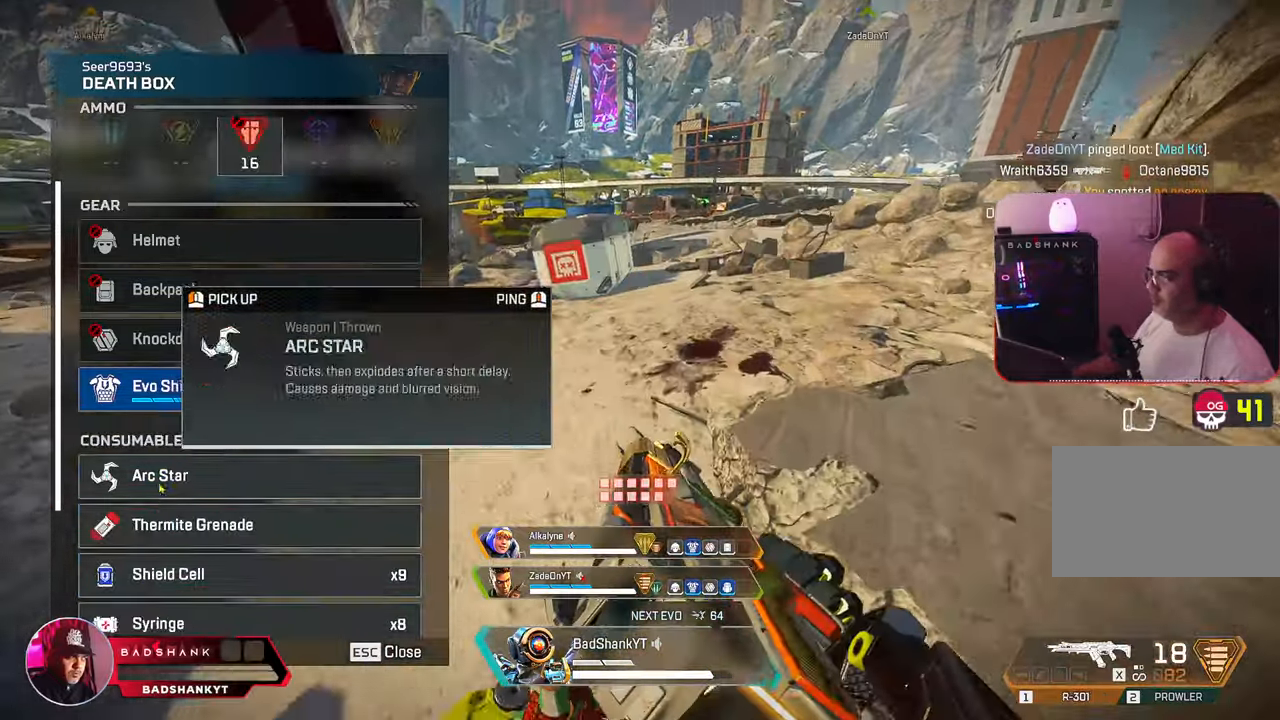
{"keys": ["a", "ctrl"], "mouse": [], "events": [[17, "ctrl", "up"], [17, "w", "up"], [117, "mouse_left", "down"], [167, "a", "down"], [217, "mouse_left", "up"], [233, "s", "down"], [400, "ctrl", "down"], [483, "s", "up"]]}
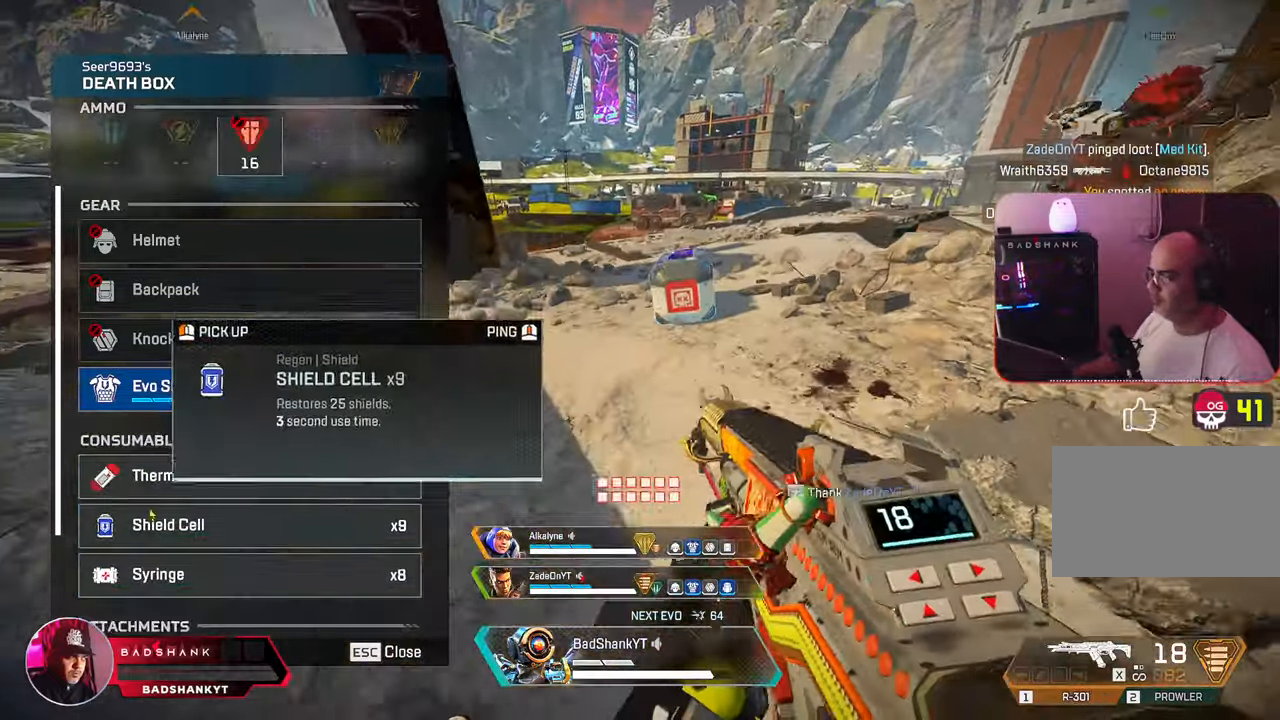
{"keys": ["ctrl", "w"], "mouse": [], "events": [[83, "d", "down"], [83, "mouse_left", "down"], [133, "a", "up"], [217, "mouse_left", "up"], [300, "w", "down"], [367, "mouse_left", "down"], [450, "mouse_left", "up"], [500, "d", "up"]]}
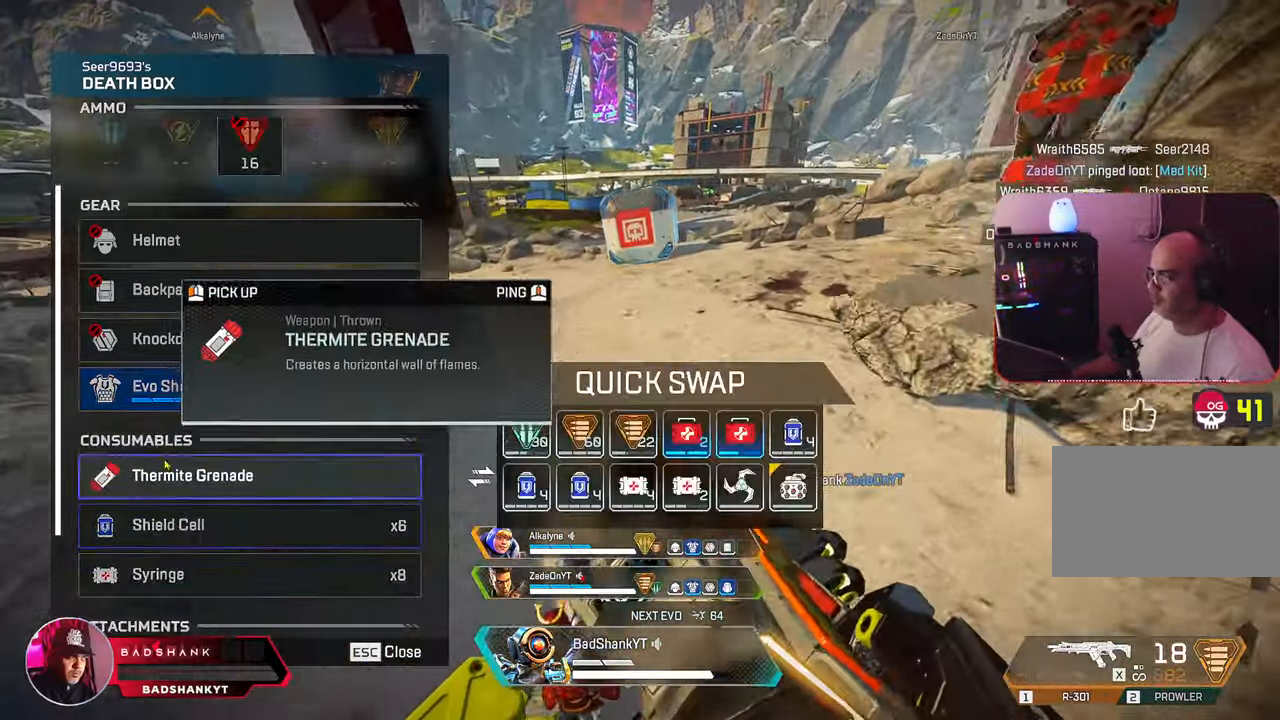
{"keys": ["a", "ctrl", "s"], "mouse": ["left"], "events": [[100, "w", "up"], [200, "ctrl", "up"], [283, "a", "down"], [333, "s", "down"], [383, "ctrl", "down"], [433, "mouse_left", "down"]]}
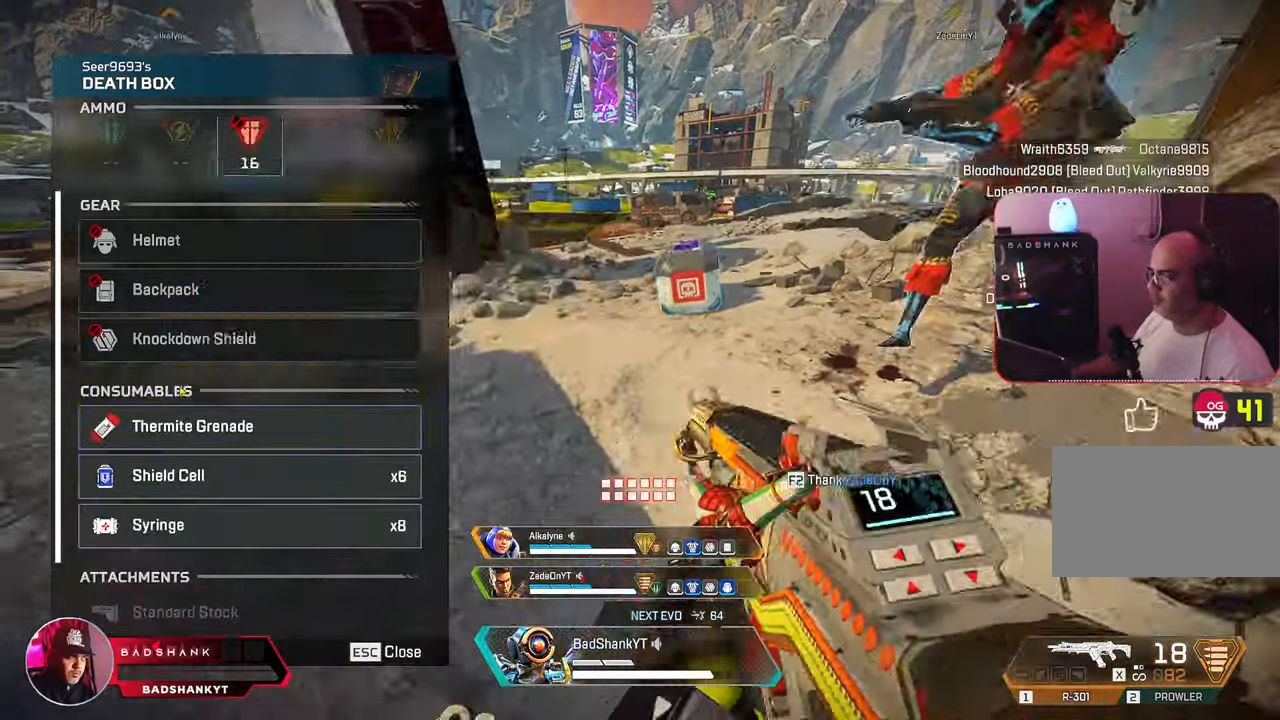
{"keys": ["ctrl"], "mouse": [], "events": [[17, "a", "up"], [17, "mouse_left", "up"], [17, "s", "up"], [67, "d", "down"], [283, "w", "down"], [350, "mouse_left", "down"], [417, "mouse_left", "up"], [433, "d", "up"], [483, "w", "up"]]}
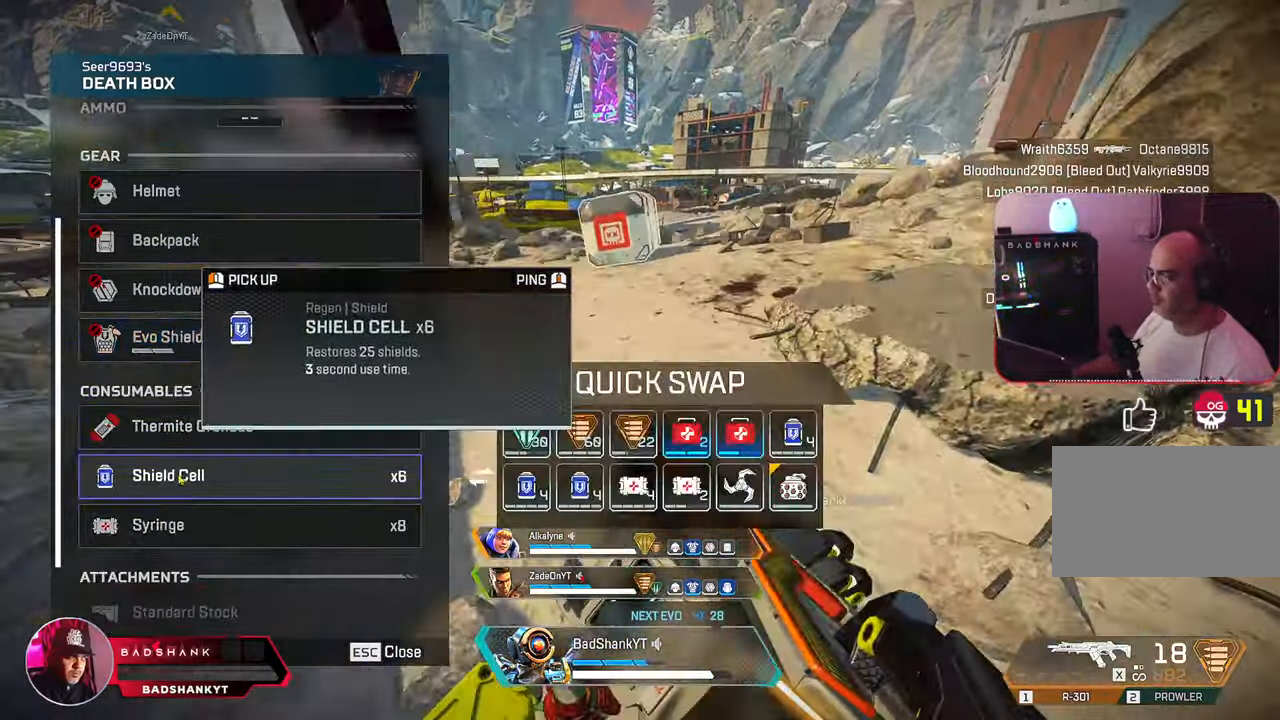
{"keys": ["ctrl", "d"], "mouse": [], "events": [[133, "a", "down"], [133, "mouse_left", "down"], [217, "mouse_left", "up"], [267, "s", "down"], [367, "d", "down"], [417, "a", "up"], [417, "s", "up"]]}
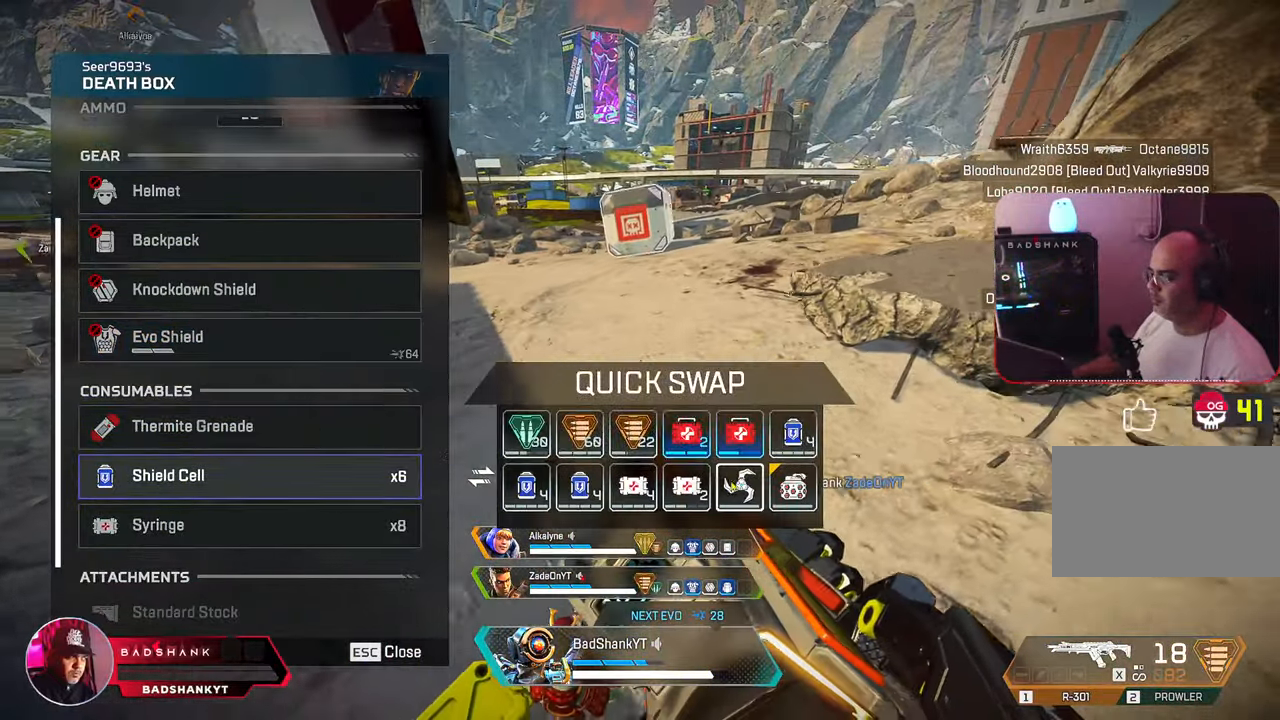
{"keys": ["a", "ctrl"], "mouse": [], "events": [[100, "w", "down"], [200, "d", "up"], [383, "mouse_left", "down"], [433, "w", "up"], [467, "a", "down"], [467, "mouse_left", "up"]]}
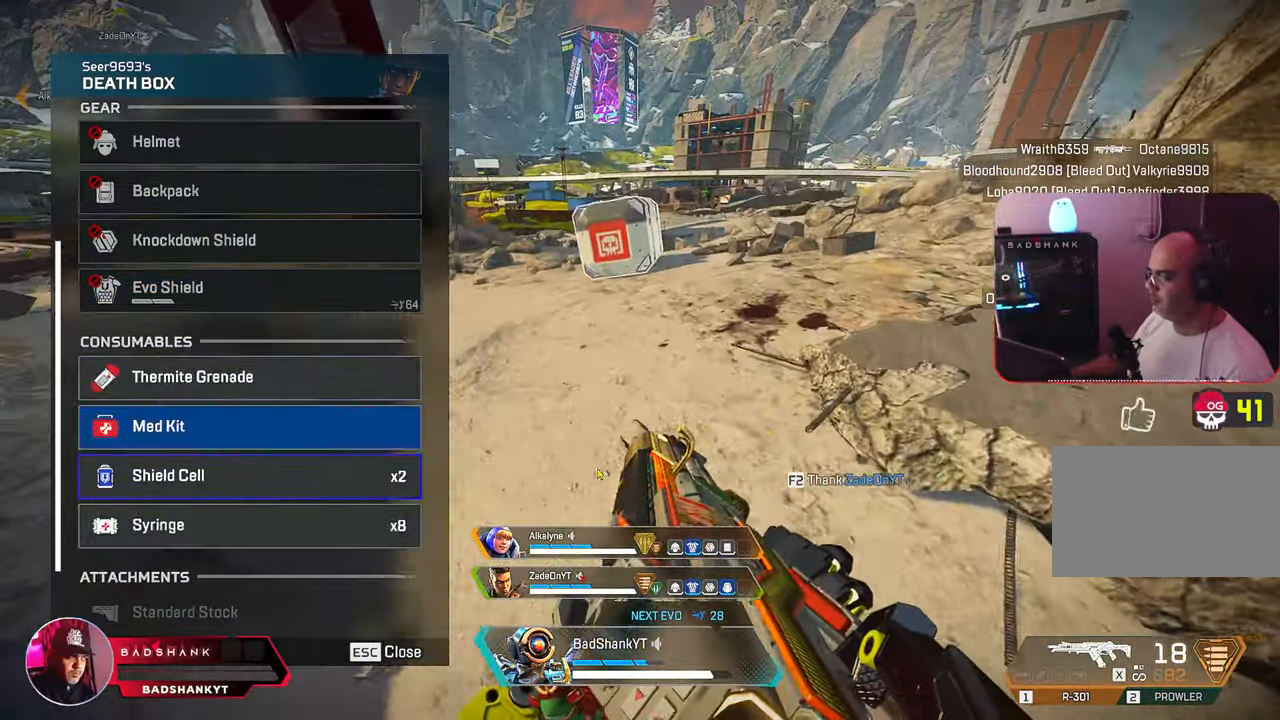
{"keys": ["ctrl"], "mouse": [], "events": [[67, "s", "down"], [200, "mouse_wheel", "down"], [300, "s", "up"], [350, "a", "up"], [350, "mouse_wheel", "up"]]}